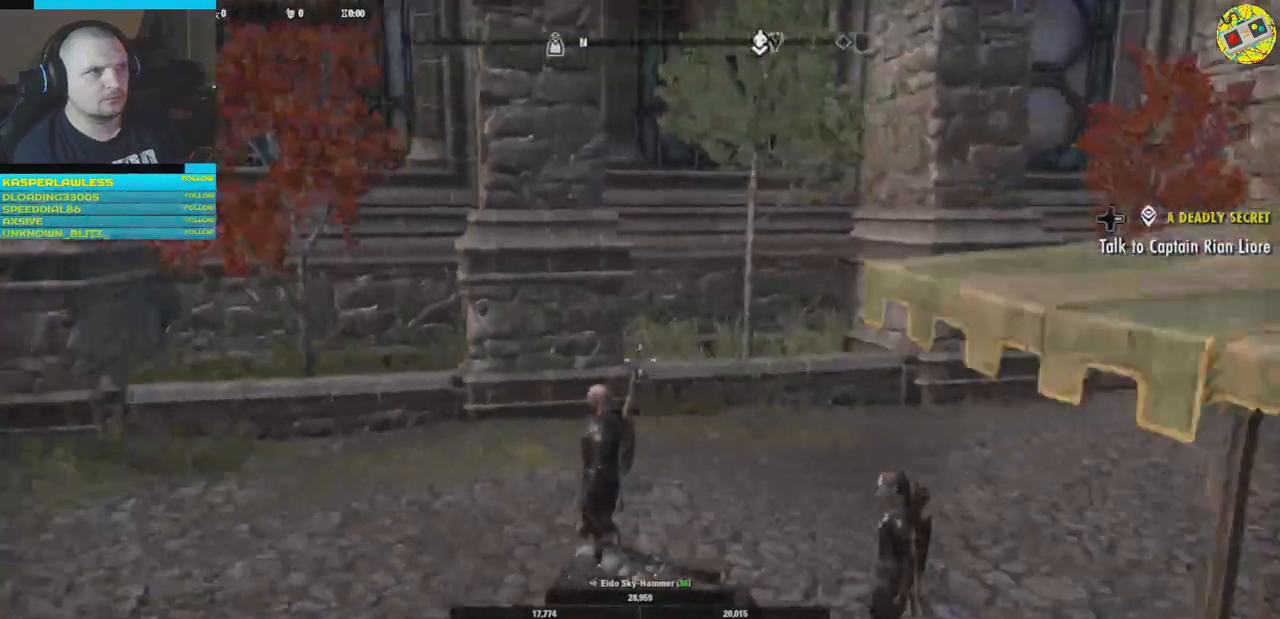
Gameplay with a controller (Xbox layout); each line is a JSON object with the inputs held at the frame after it. "events" lists button and stick changes between this image and that frame as [ms after this image, input, new state], when the widget could be followed in between. Not read: HOME R3.
{"buttons": [], "left_stick": "center", "right_stick": "right", "events": [[350, "right_stick", "right"]]}
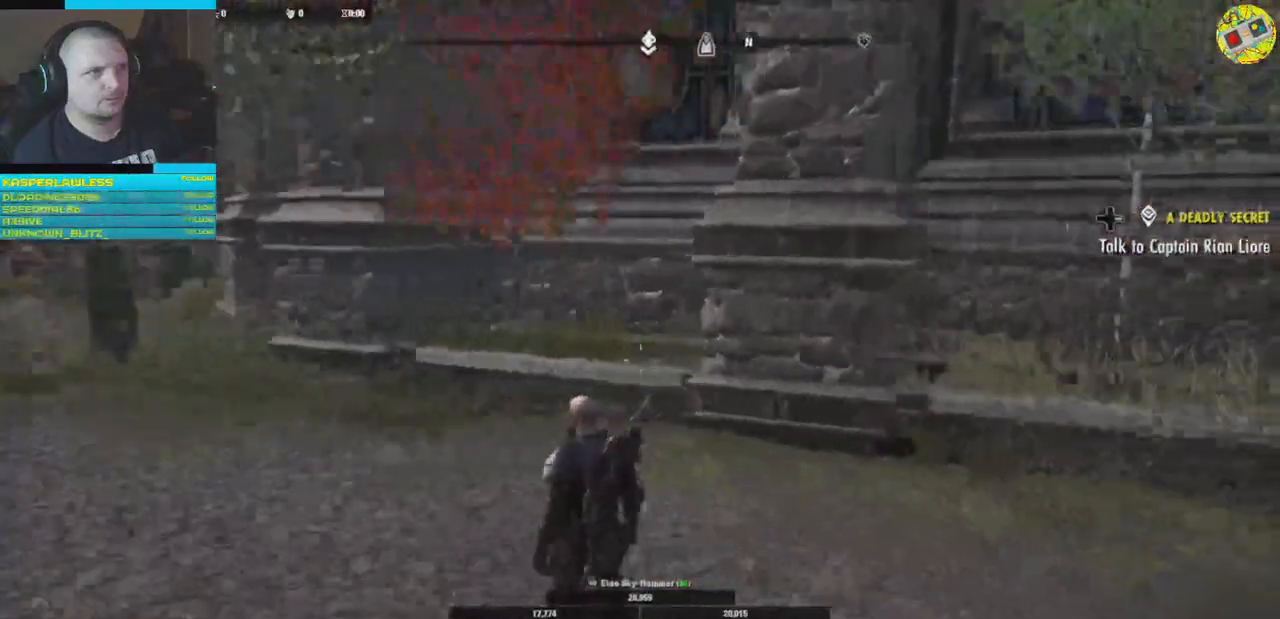
{"buttons": [], "left_stick": "center", "right_stick": "down-right", "events": [[401, "right_stick", "down-right"]]}
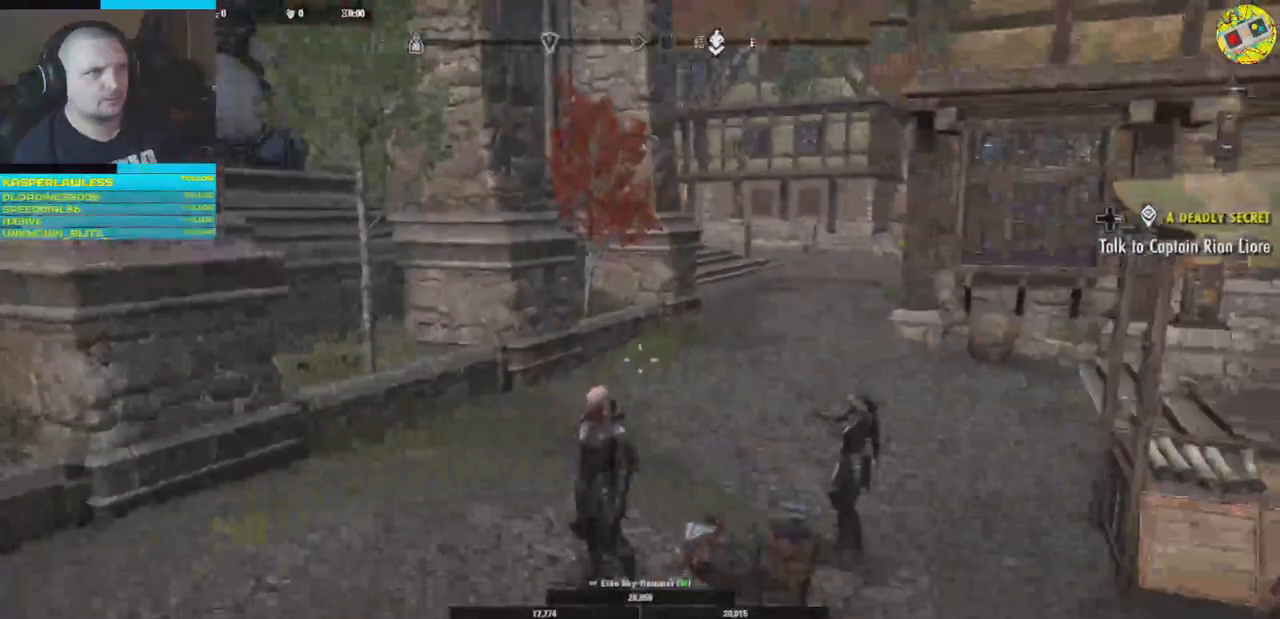
{"buttons": ["SELECT"], "left_stick": "center", "right_stick": "center", "events": [[167, "right_stick", "center"], [183, "SELECT", "down"]]}
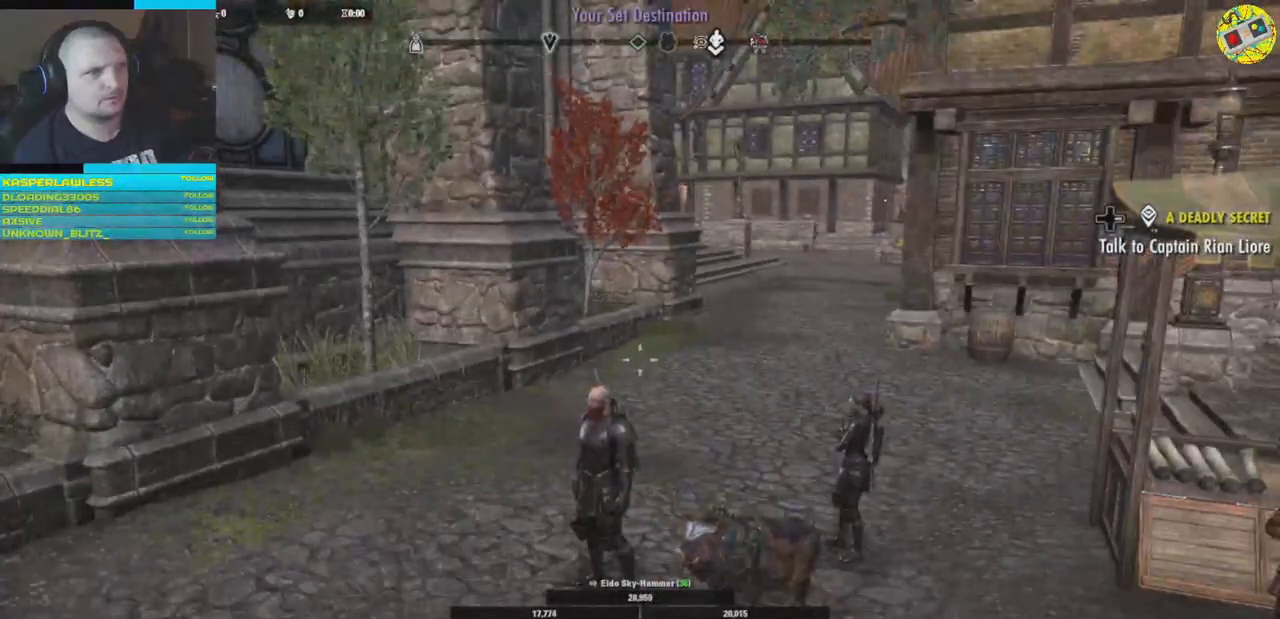
{"buttons": ["SELECT"], "left_stick": "center", "right_stick": "center", "events": []}
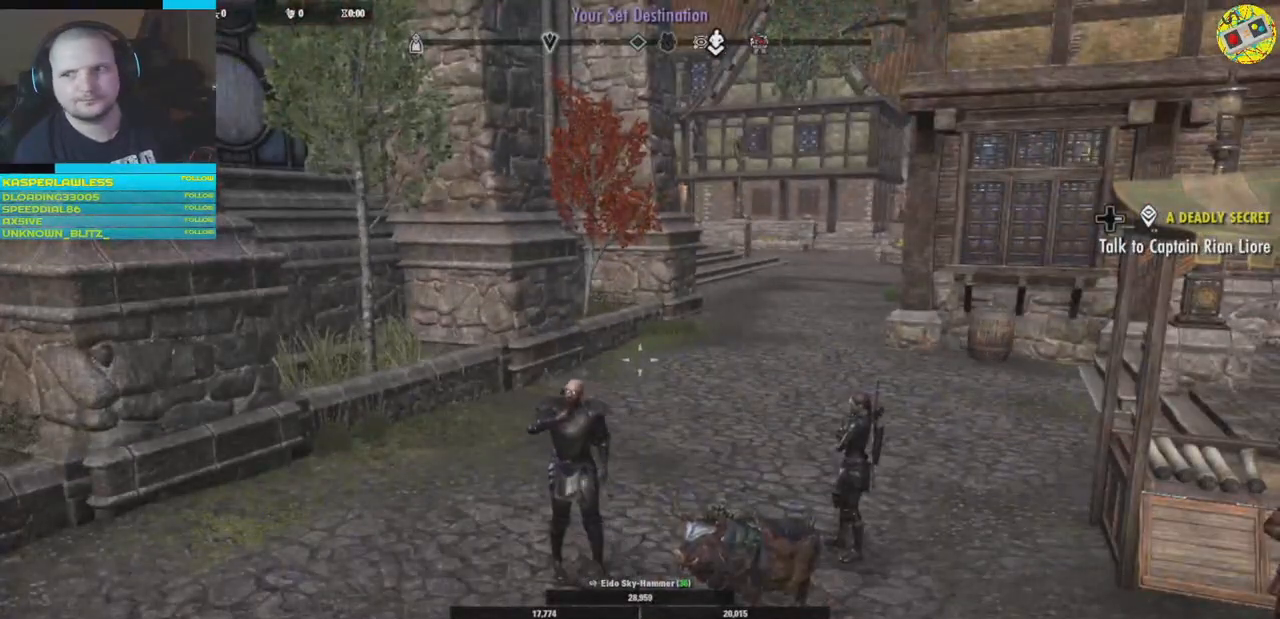
{"buttons": [], "left_stick": "up", "right_stick": "center", "events": [[217, "SELECT", "up"], [450, "left_stick", "up"]]}
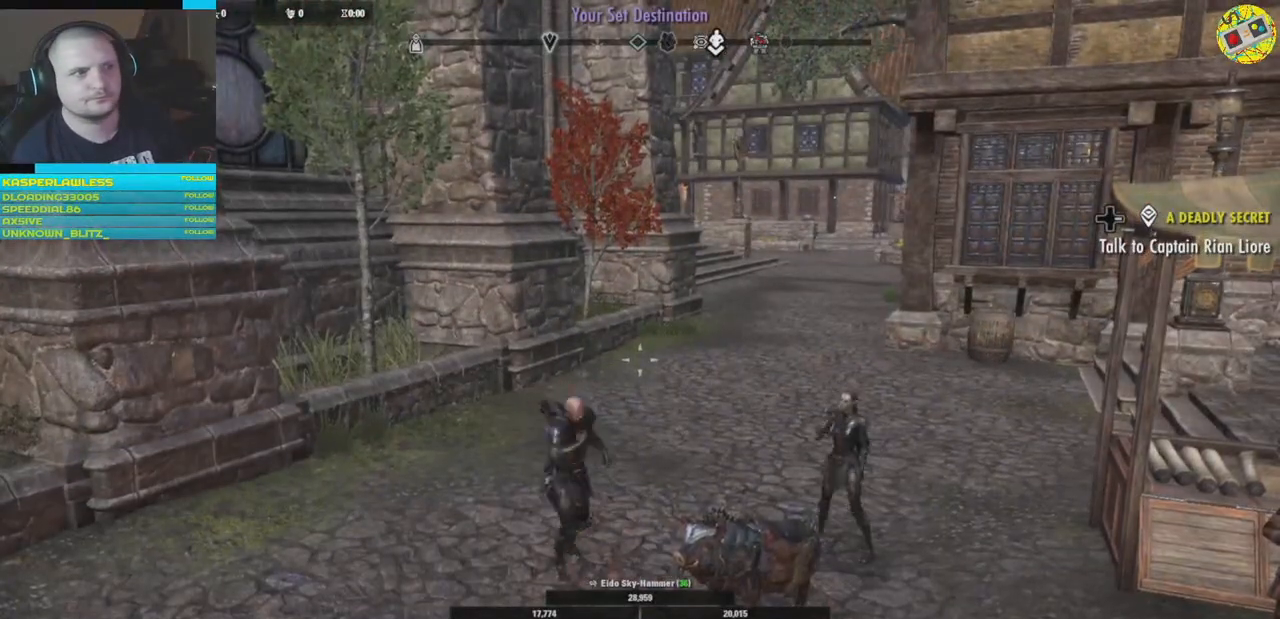
{"buttons": [], "left_stick": "up", "right_stick": "center", "events": [[50, "right_stick", "right"], [234, "right_stick", "center"]]}
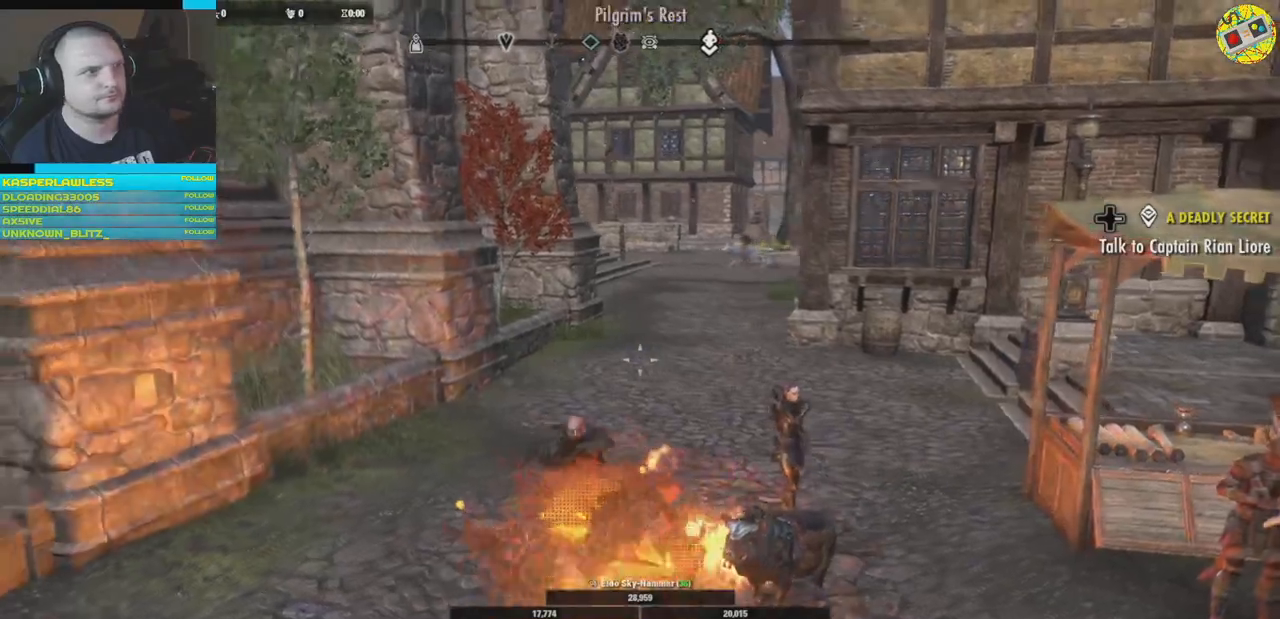
{"buttons": [], "left_stick": "up", "right_stick": "center", "events": []}
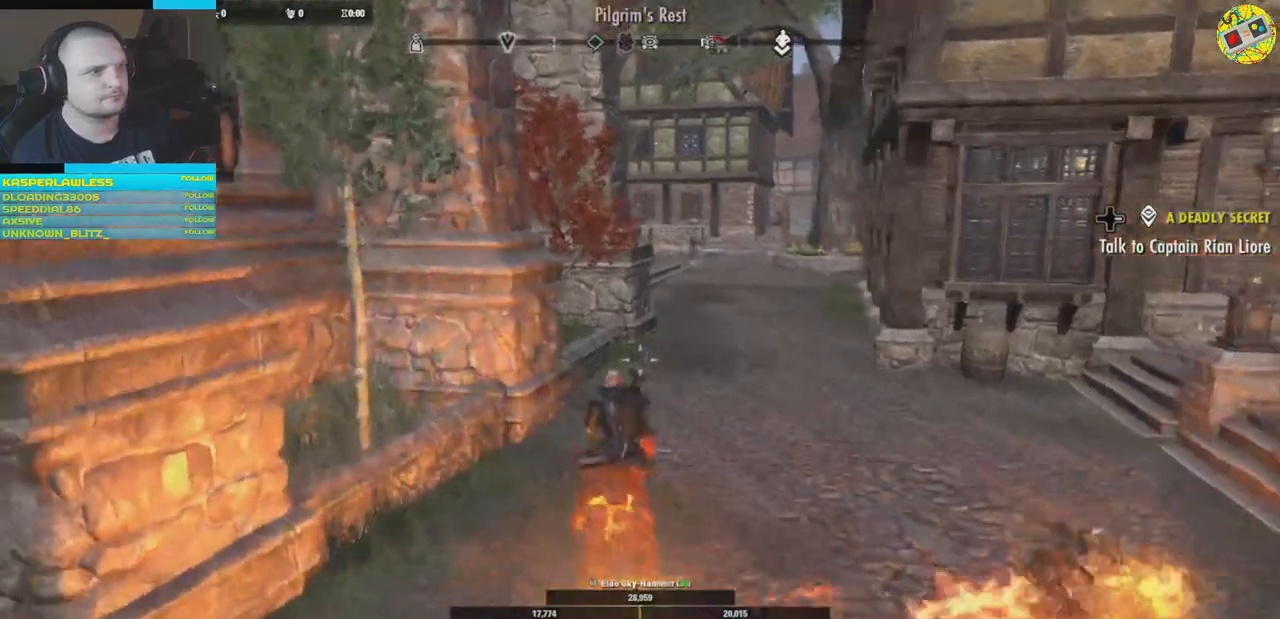
{"buttons": [], "left_stick": "up-right", "right_stick": "center", "events": [[84, "L3", "down"], [267, "L3", "up"], [267, "left_stick", "up-right"]]}
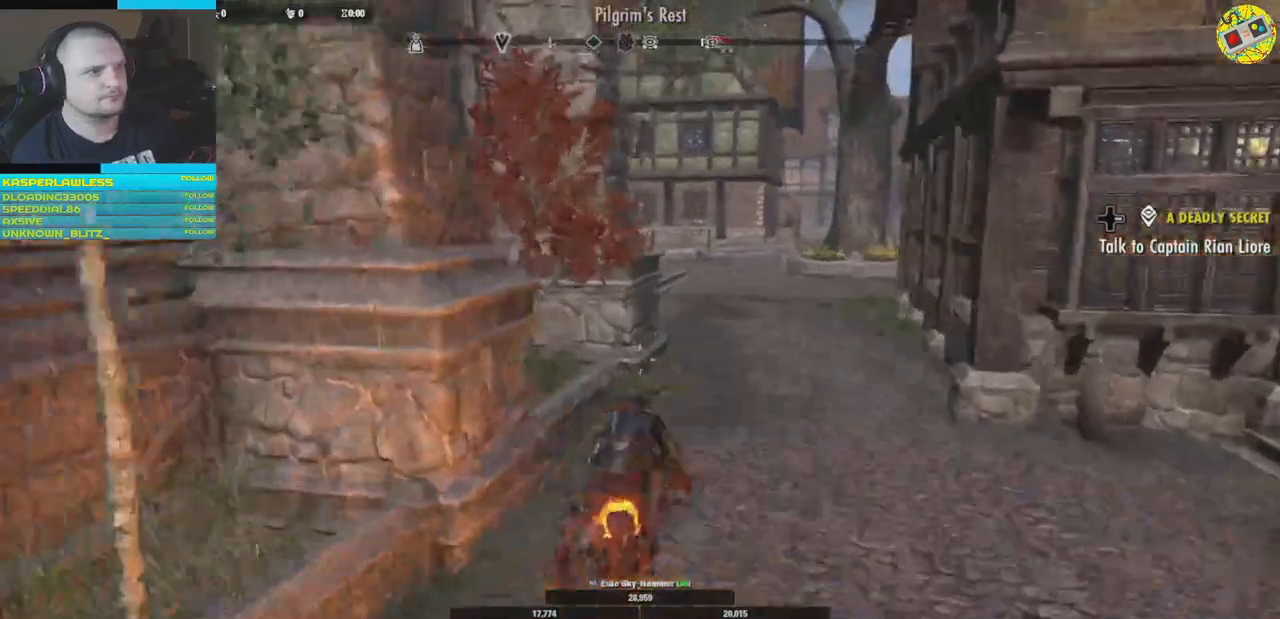
{"buttons": [], "left_stick": "up-right", "right_stick": "center", "events": []}
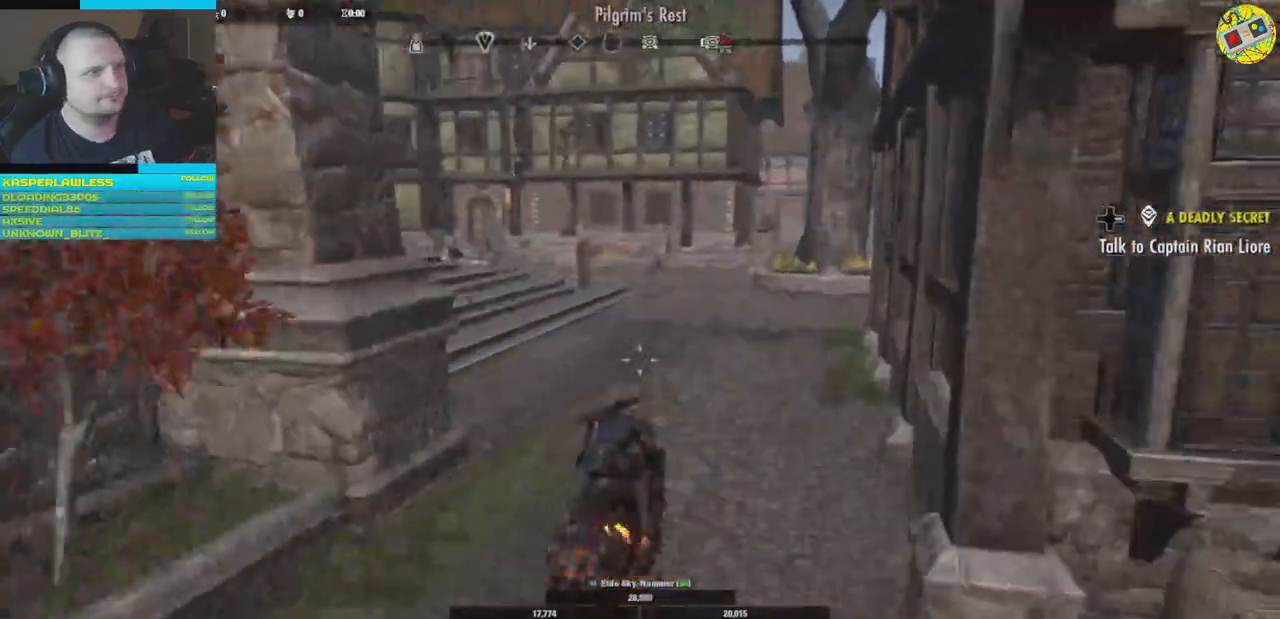
{"buttons": [], "left_stick": "up-right", "right_stick": "left", "events": [[84, "right_stick", "left"]]}
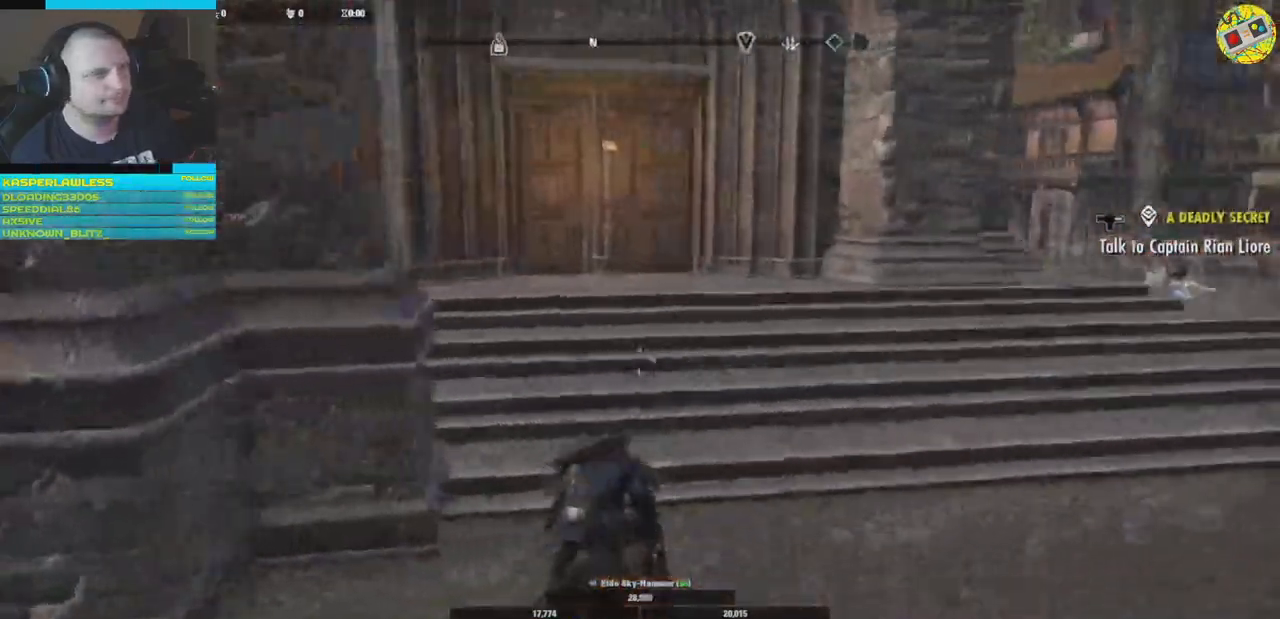
{"buttons": [], "left_stick": "up-right", "right_stick": "center", "events": [[83, "right_stick", "center"], [233, "right_stick", "right"], [467, "right_stick", "center"]]}
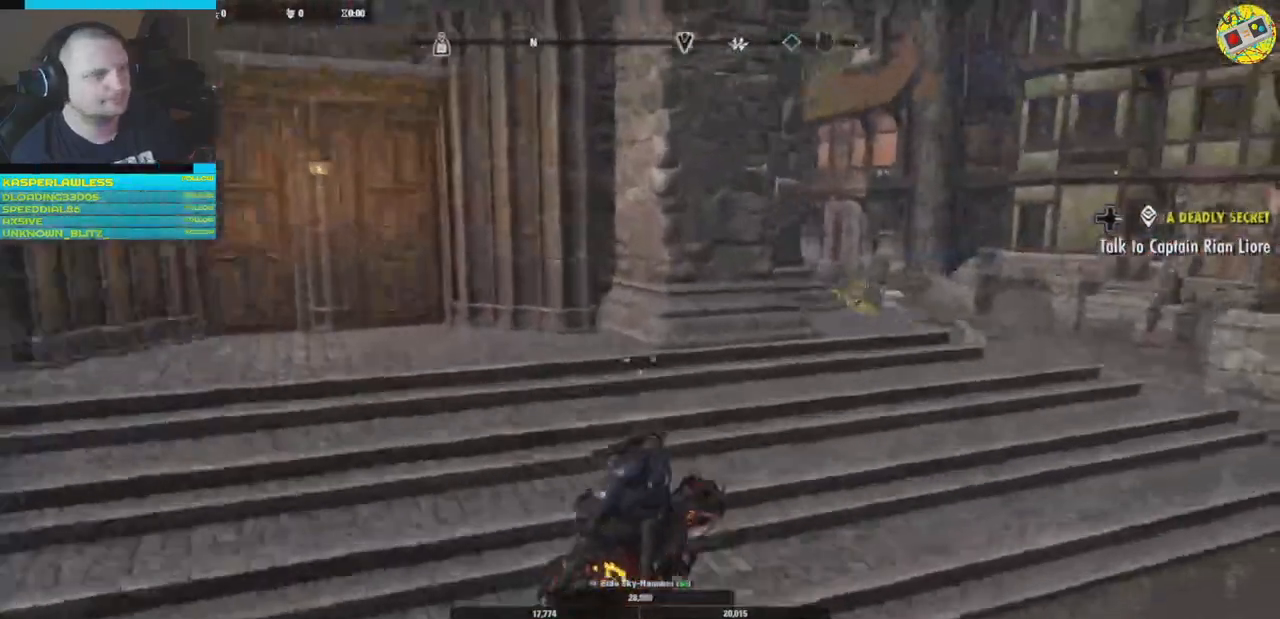
{"buttons": [], "left_stick": "up-right", "right_stick": "center", "events": []}
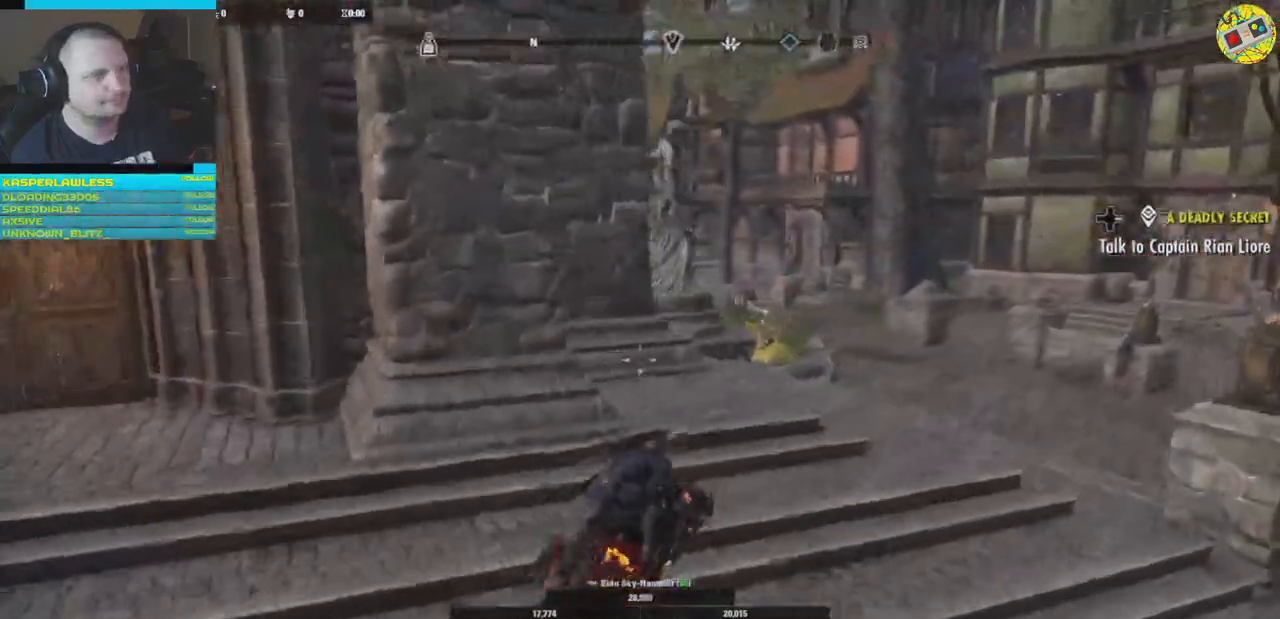
{"buttons": [], "left_stick": "up-right", "right_stick": "center", "events": []}
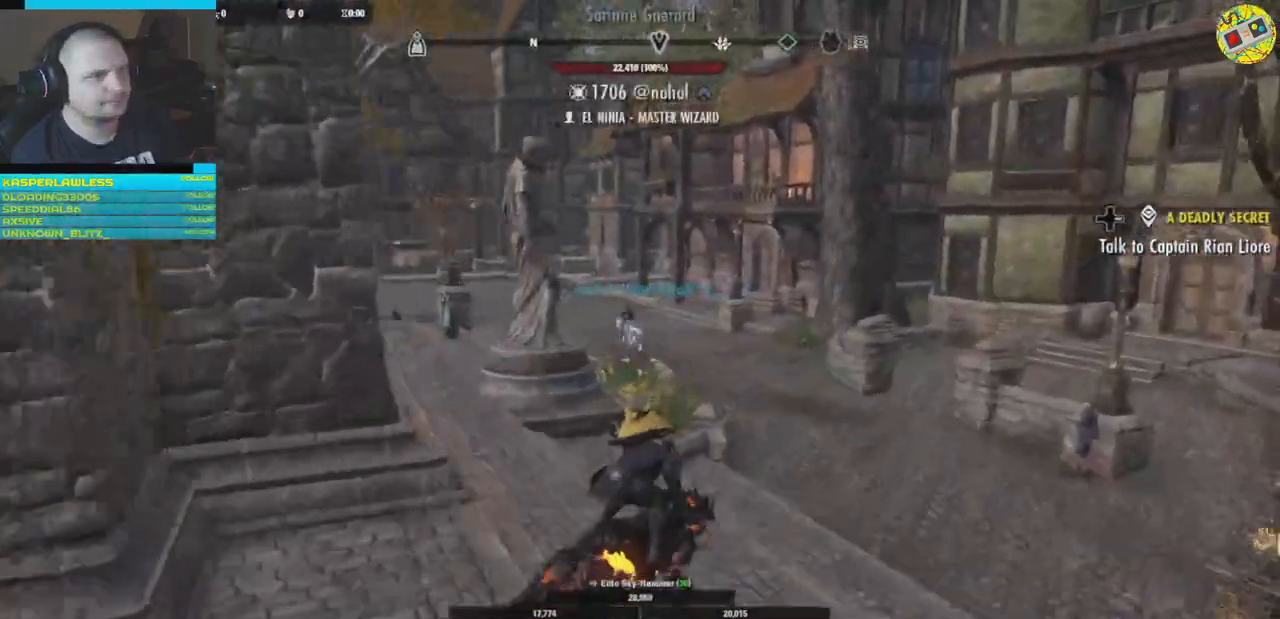
{"buttons": [], "left_stick": "up-right", "right_stick": "left", "events": [[351, "right_stick", "left"]]}
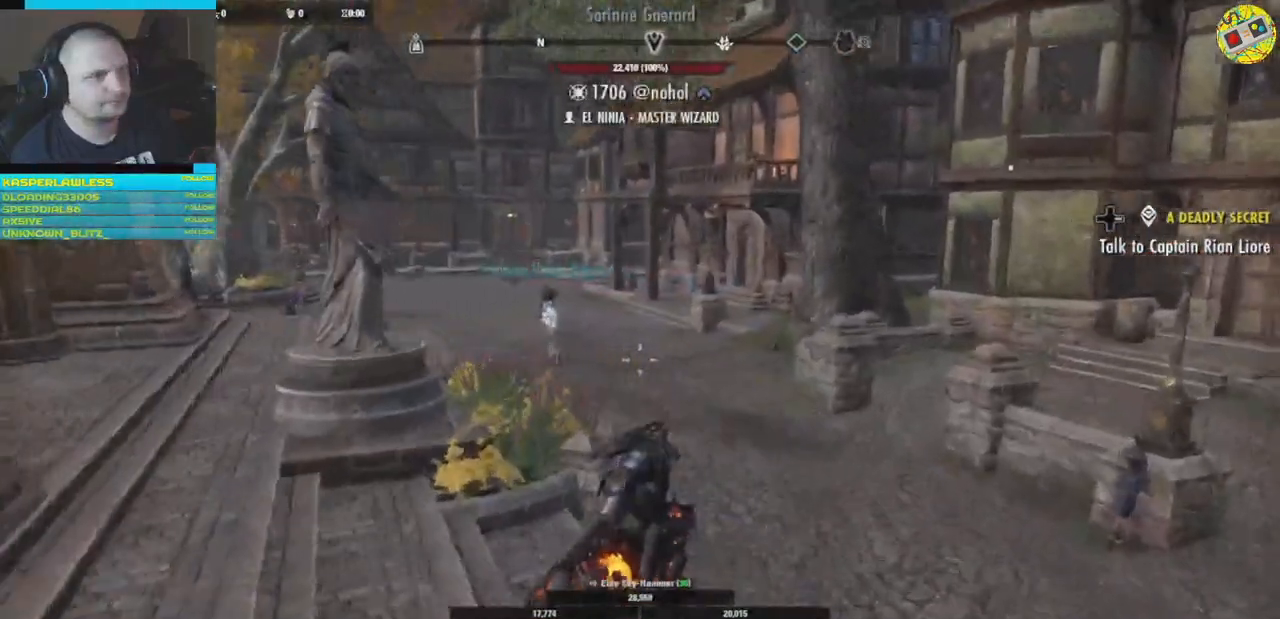
{"buttons": [], "left_stick": "up-right", "right_stick": "left", "events": []}
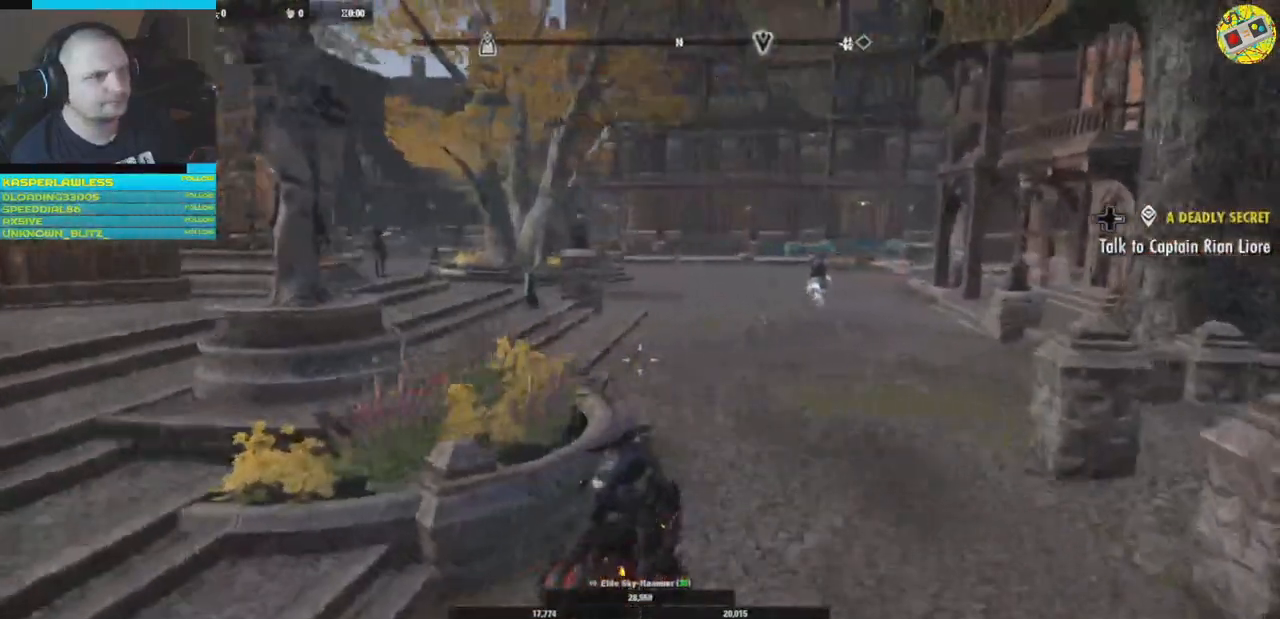
{"buttons": [], "left_stick": "up-right", "right_stick": "left", "events": []}
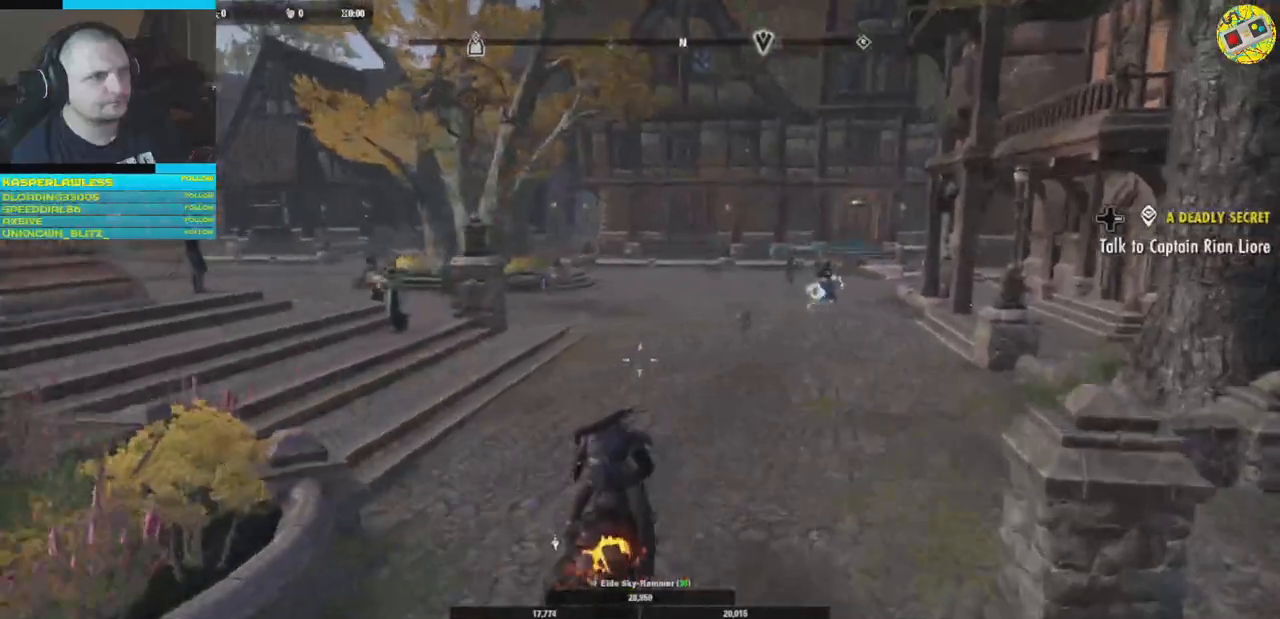
{"buttons": [], "left_stick": "up-right", "right_stick": "left", "events": []}
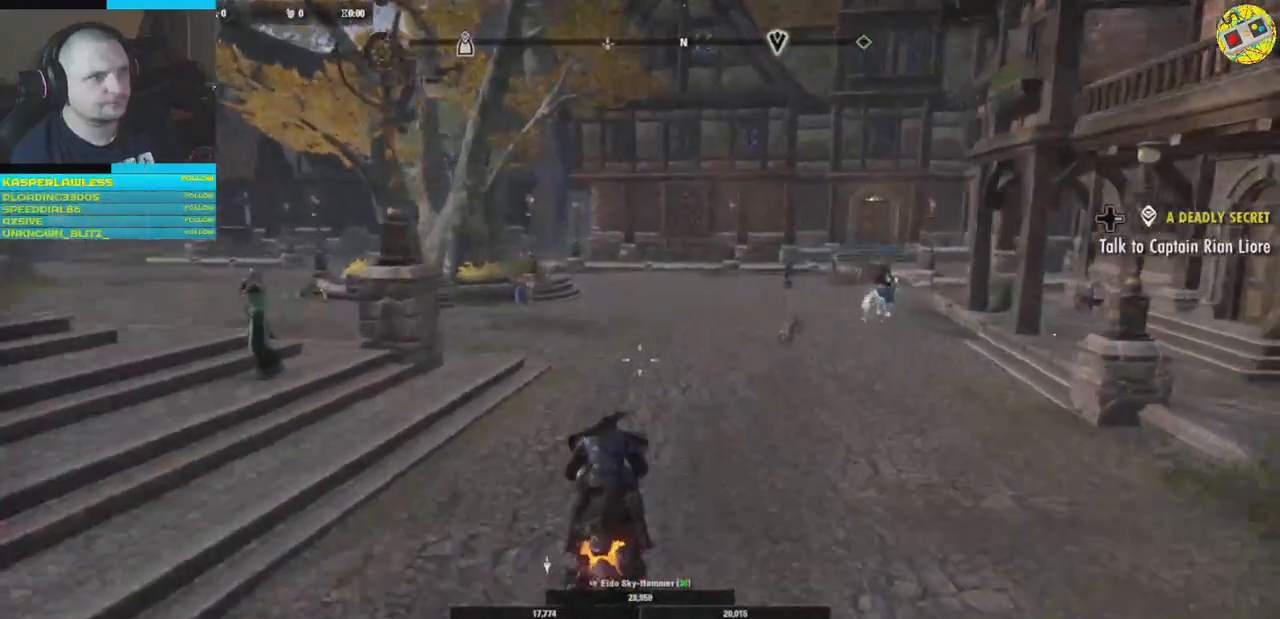
{"buttons": [], "left_stick": "up-right", "right_stick": "left", "events": []}
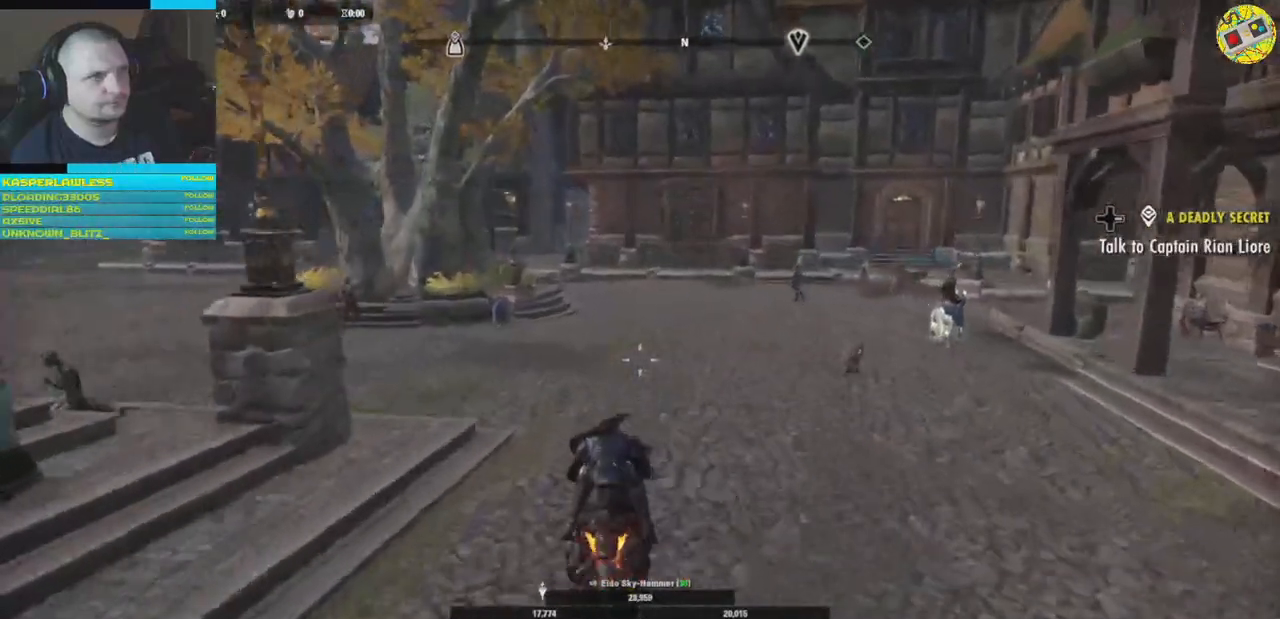
{"buttons": [], "left_stick": "up-right", "right_stick": "left", "events": []}
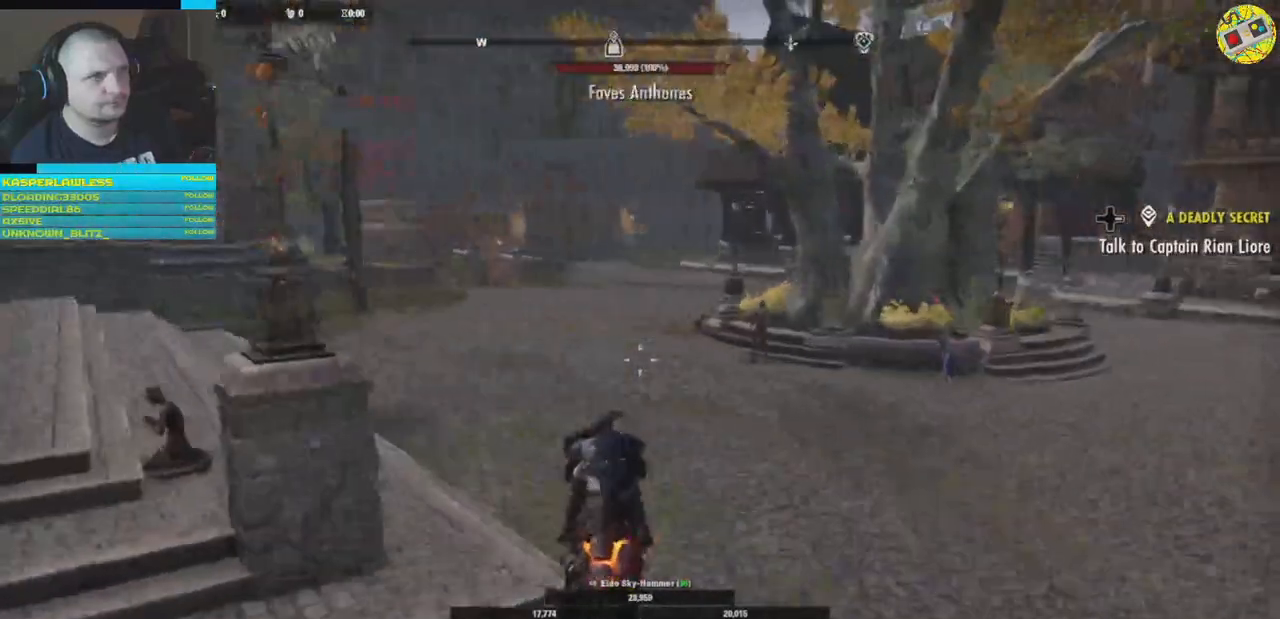
{"buttons": [], "left_stick": "up", "right_stick": "center", "events": [[17, "left_stick", "up"], [484, "right_stick", "center"]]}
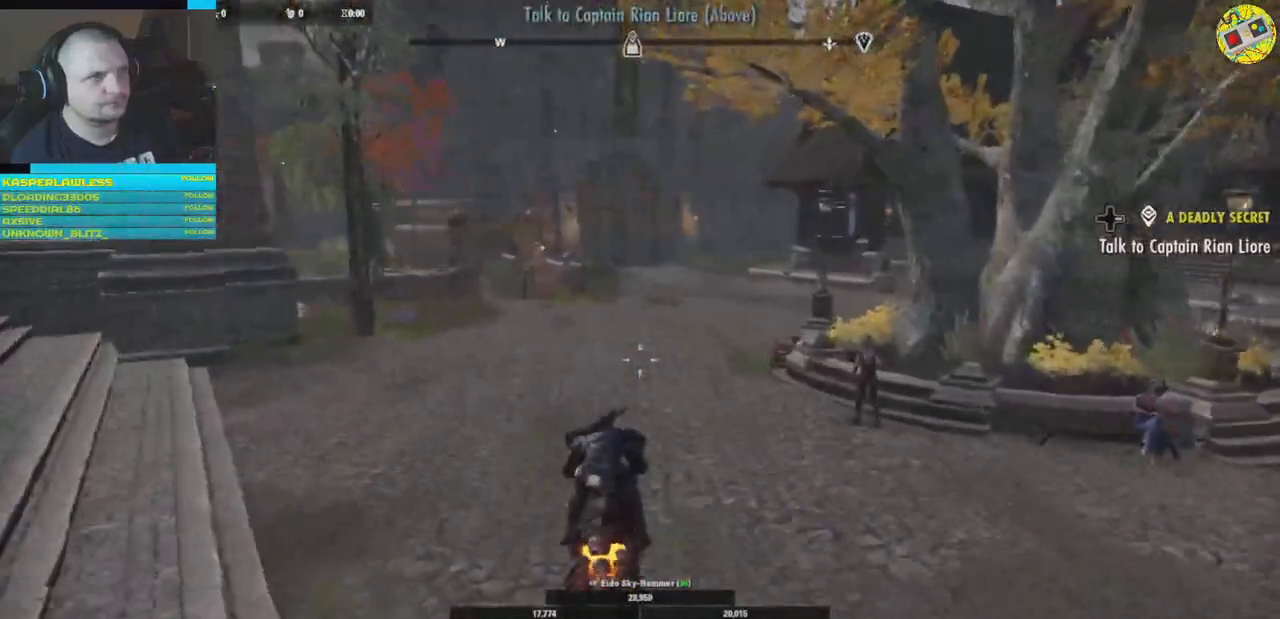
{"buttons": [], "left_stick": "up", "right_stick": "center", "events": []}
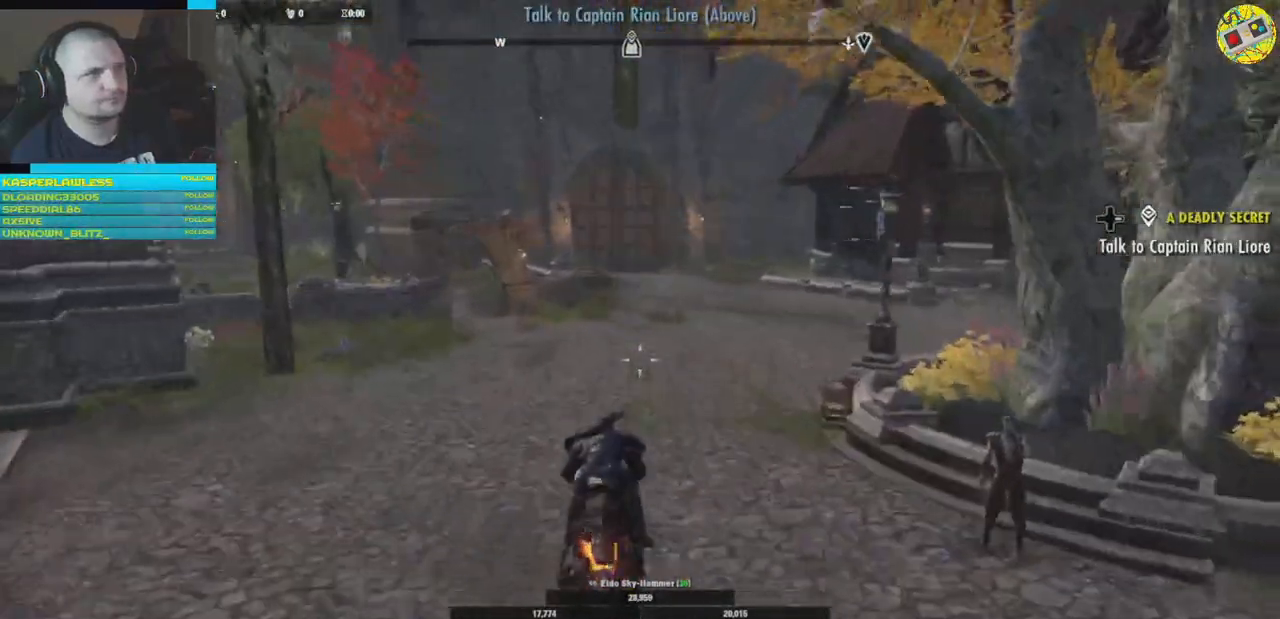
{"buttons": [], "left_stick": "up", "right_stick": "center", "events": []}
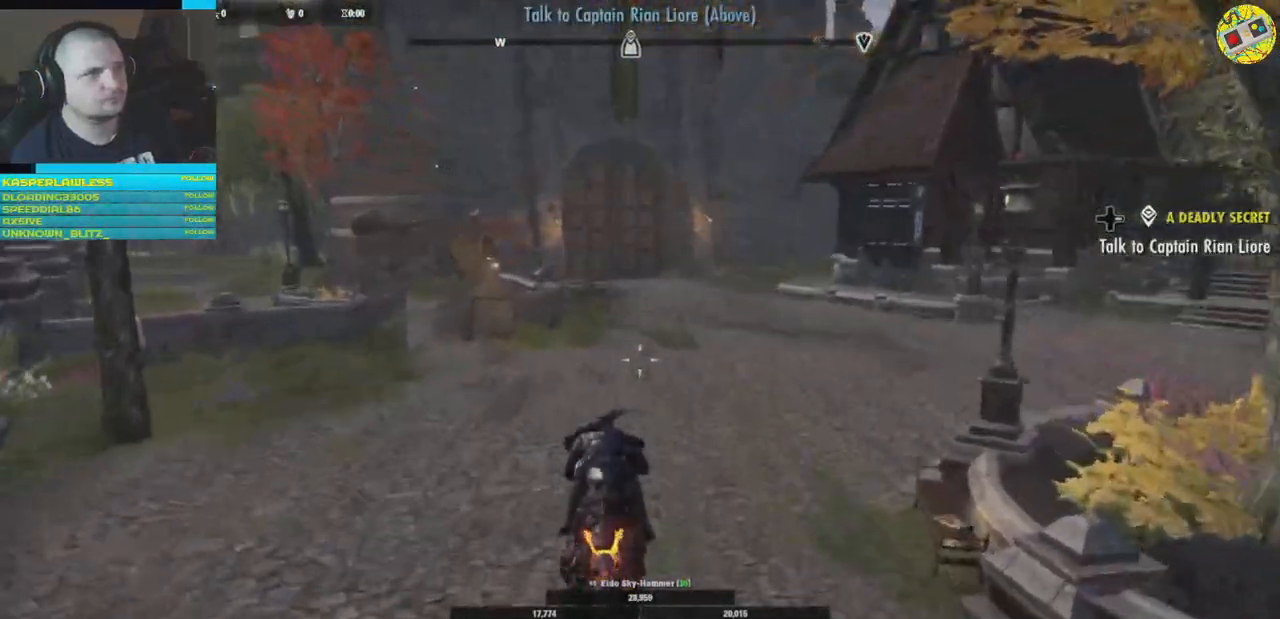
{"buttons": [], "left_stick": "up", "right_stick": "center", "events": []}
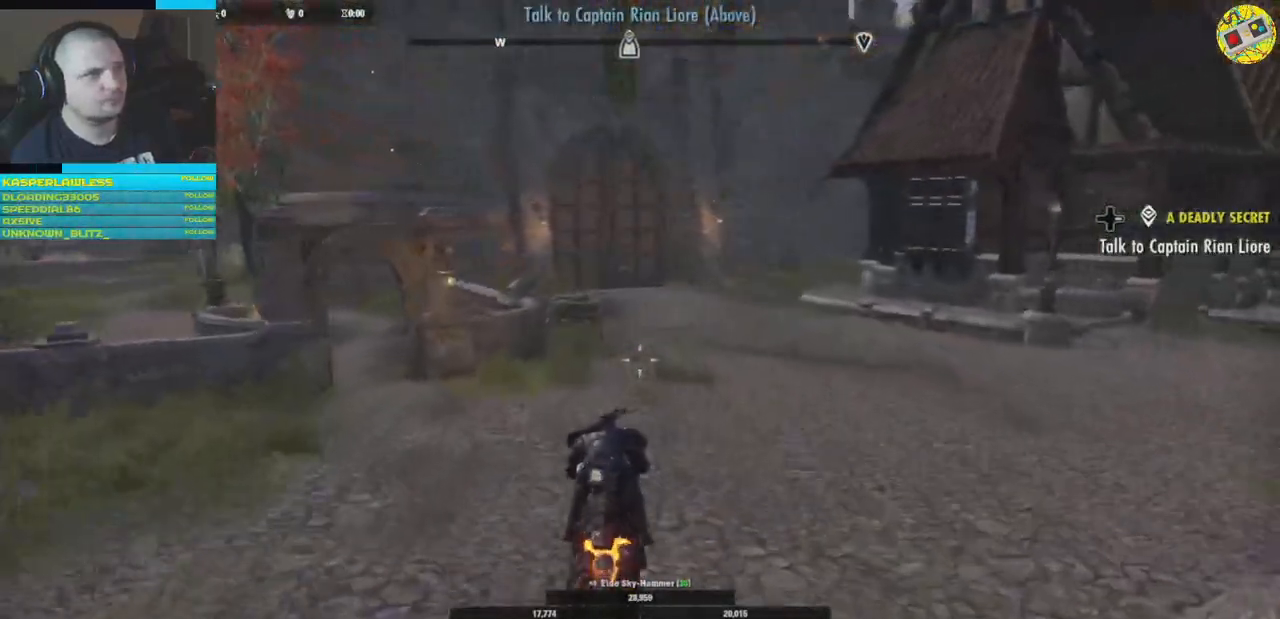
{"buttons": [], "left_stick": "up", "right_stick": "center", "events": []}
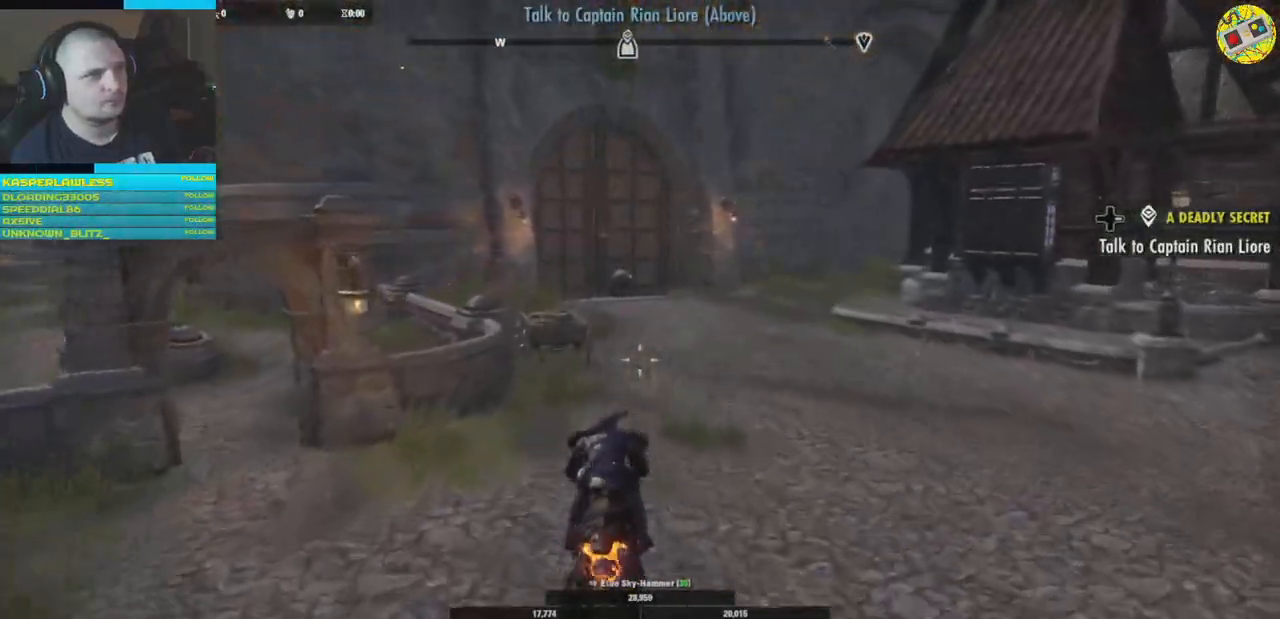
{"buttons": [], "left_stick": "up", "right_stick": "center", "events": [[233, "A", "down"], [434, "A", "up"]]}
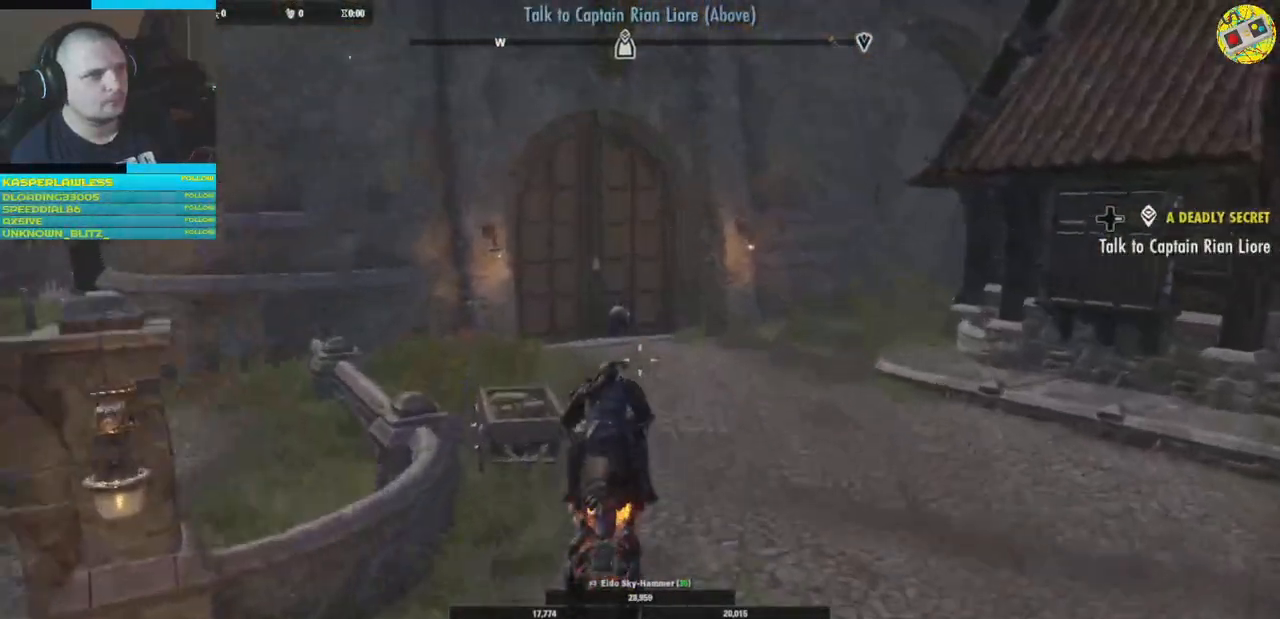
{"buttons": [], "left_stick": "up", "right_stick": "center", "events": [[267, "A", "down"], [384, "A", "up"]]}
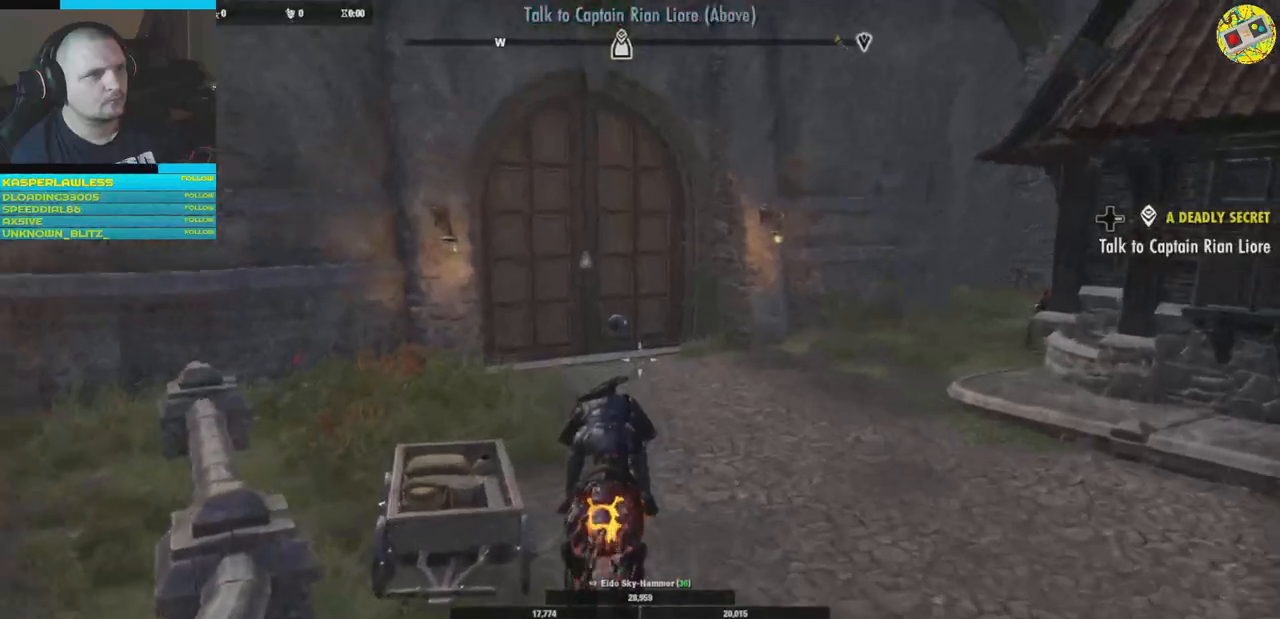
{"buttons": [], "left_stick": "up", "right_stick": "center", "events": []}
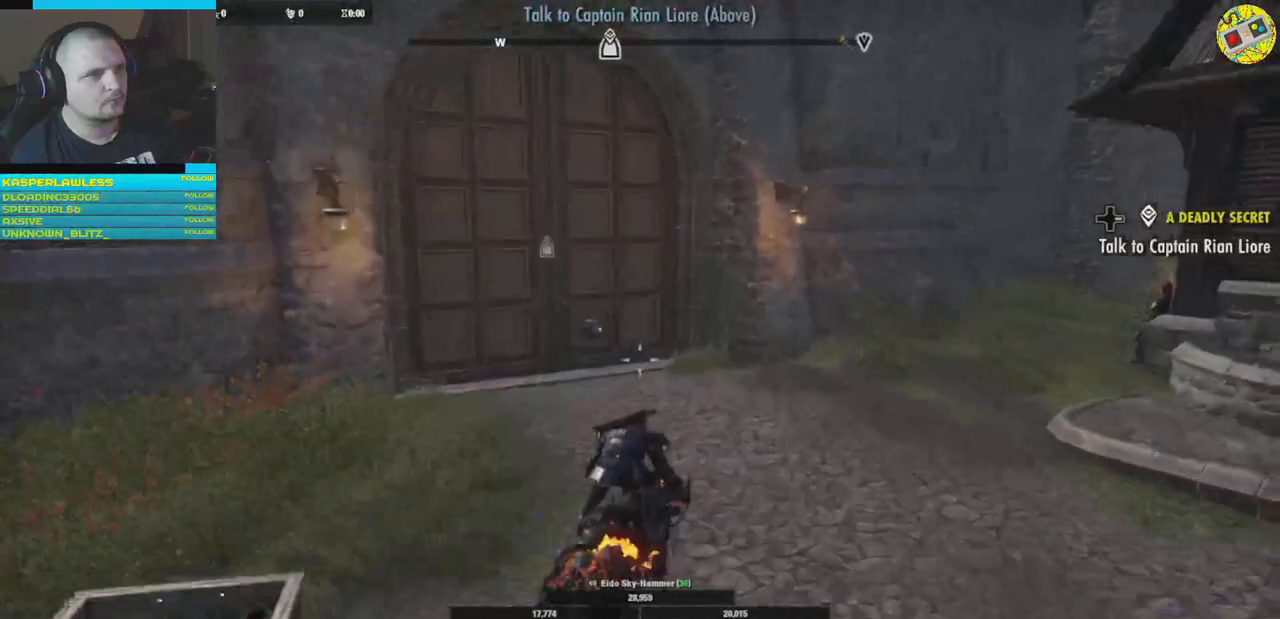
{"buttons": [], "left_stick": "up", "right_stick": "left", "events": [[34, "right_stick", "left"]]}